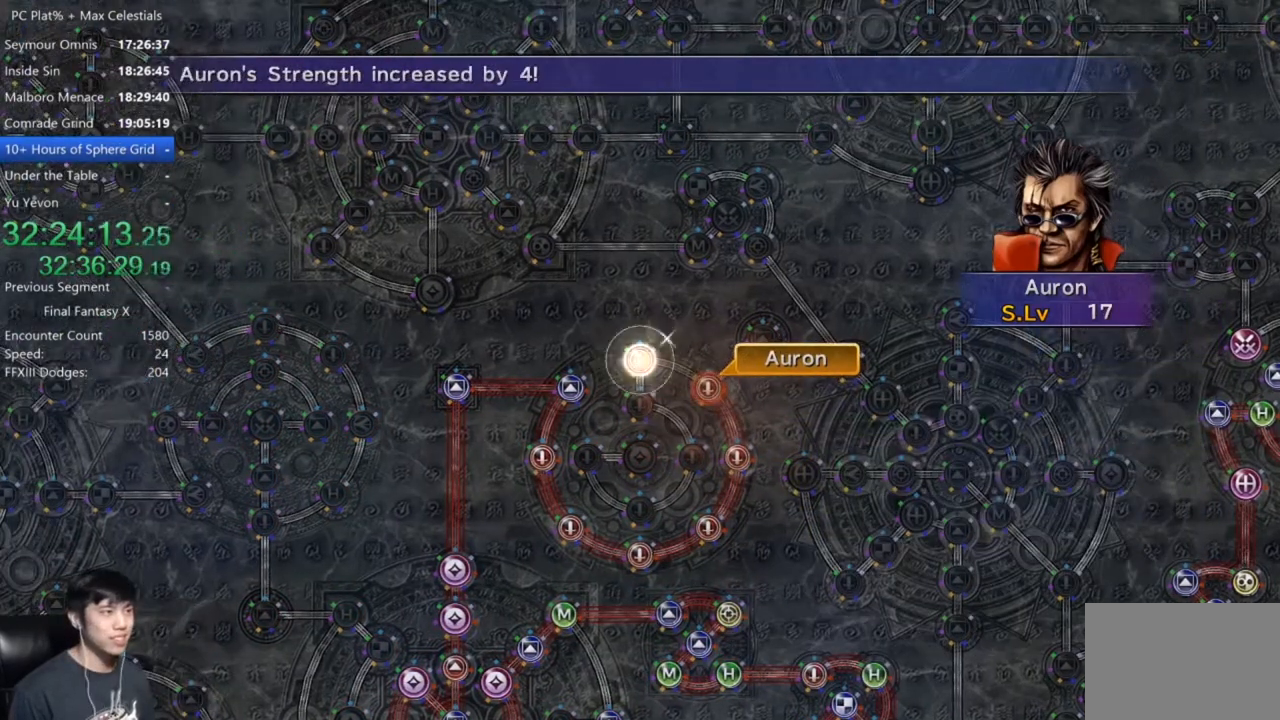
Gameplay with a controller (Xbox layout); each line is a JSON object with the inputs held at the frame after it. "button_events" lists button changes between this image and that frame as [ms after this image, input, new state], when the widget could be followed in between (sticks are given only as held states).
{"buttons": ["A"], "left_stick": "center", "right_stick": "center", "button_events": [[33, "A", "down"], [100, "A", "up"], [467, "A", "down"]]}
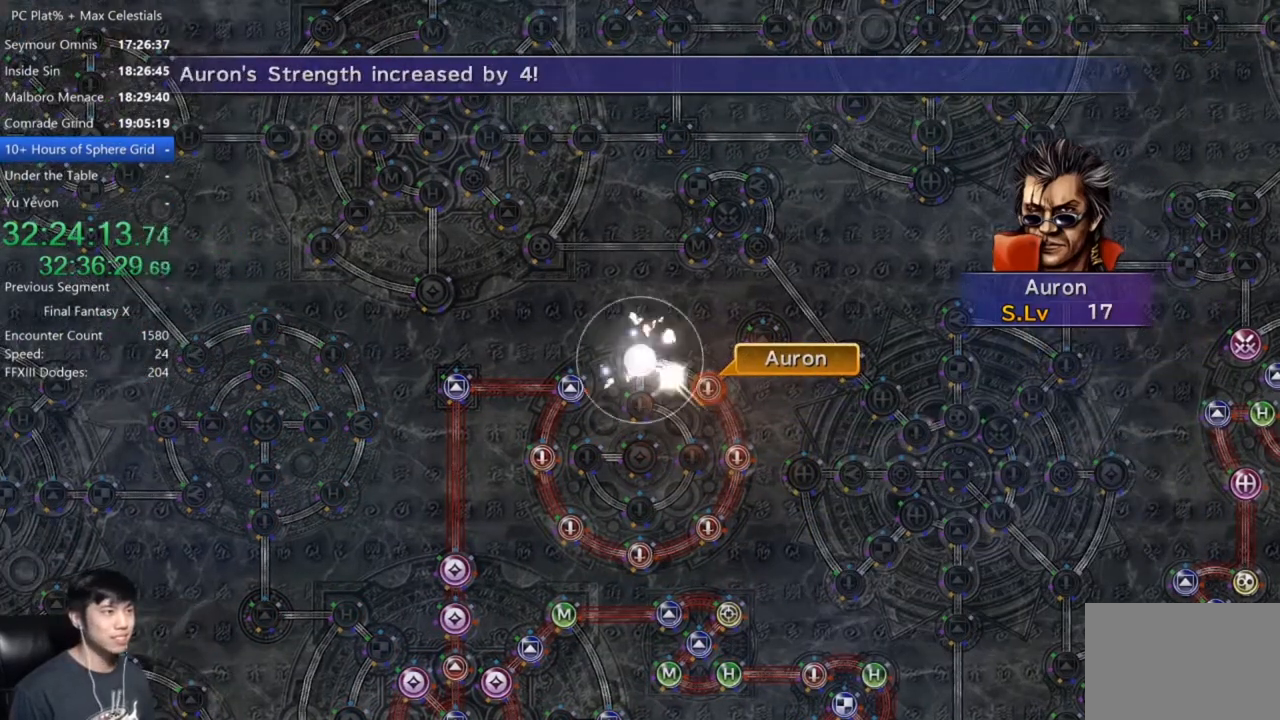
{"buttons": [], "left_stick": "center", "right_stick": "center", "button_events": [[100, "A", "up"], [200, "A", "down"], [301, "A", "up"], [367, "A", "down"], [434, "A", "up"]]}
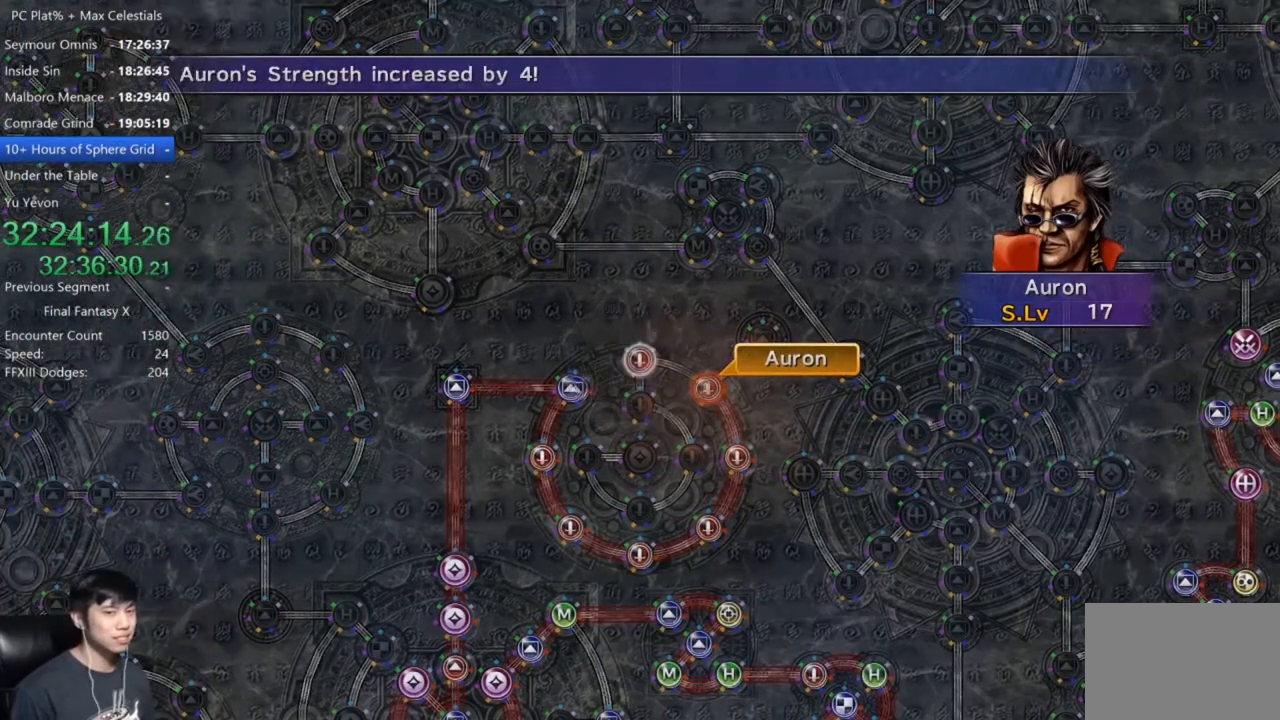
{"buttons": [], "left_stick": "center", "right_stick": "center", "button_events": [[33, "A", "down"], [133, "A", "up"], [233, "A", "down"], [300, "A", "up"], [400, "A", "down"], [500, "A", "up"]]}
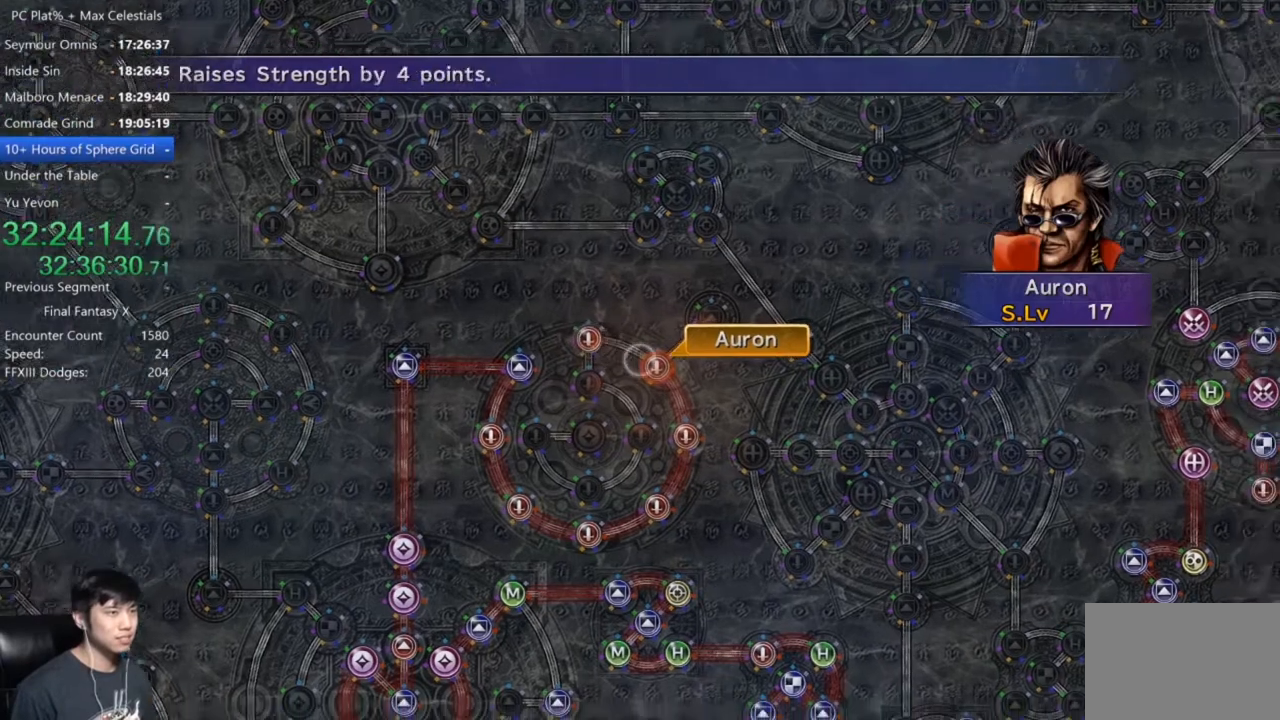
{"buttons": ["A"], "left_stick": "center", "right_stick": "center", "button_events": [[100, "A", "down"], [167, "A", "up"], [267, "A", "down"], [334, "A", "up"], [367, "DPAD_DOWN", "down"], [467, "A", "down"], [467, "DPAD_DOWN", "up"]]}
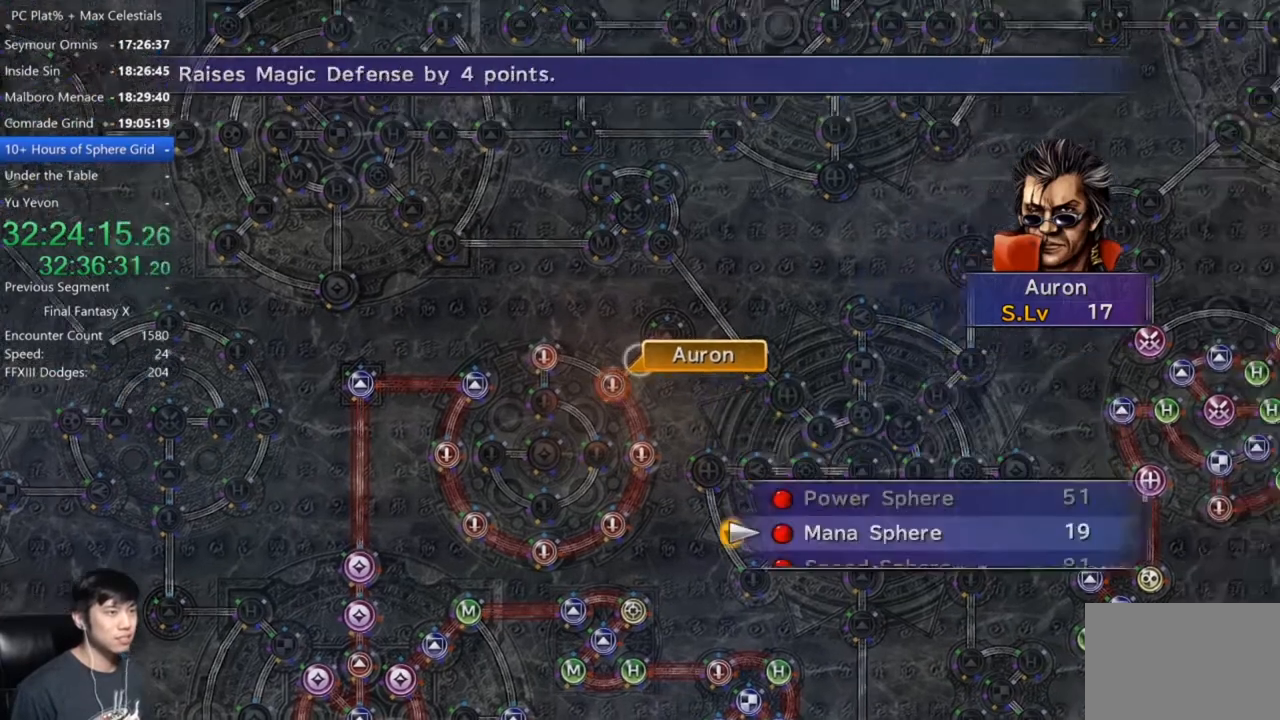
{"buttons": [], "left_stick": "center", "right_stick": "center", "button_events": [[33, "A", "up"], [133, "A", "down"], [233, "A", "up"], [300, "A", "down"], [400, "A", "up"]]}
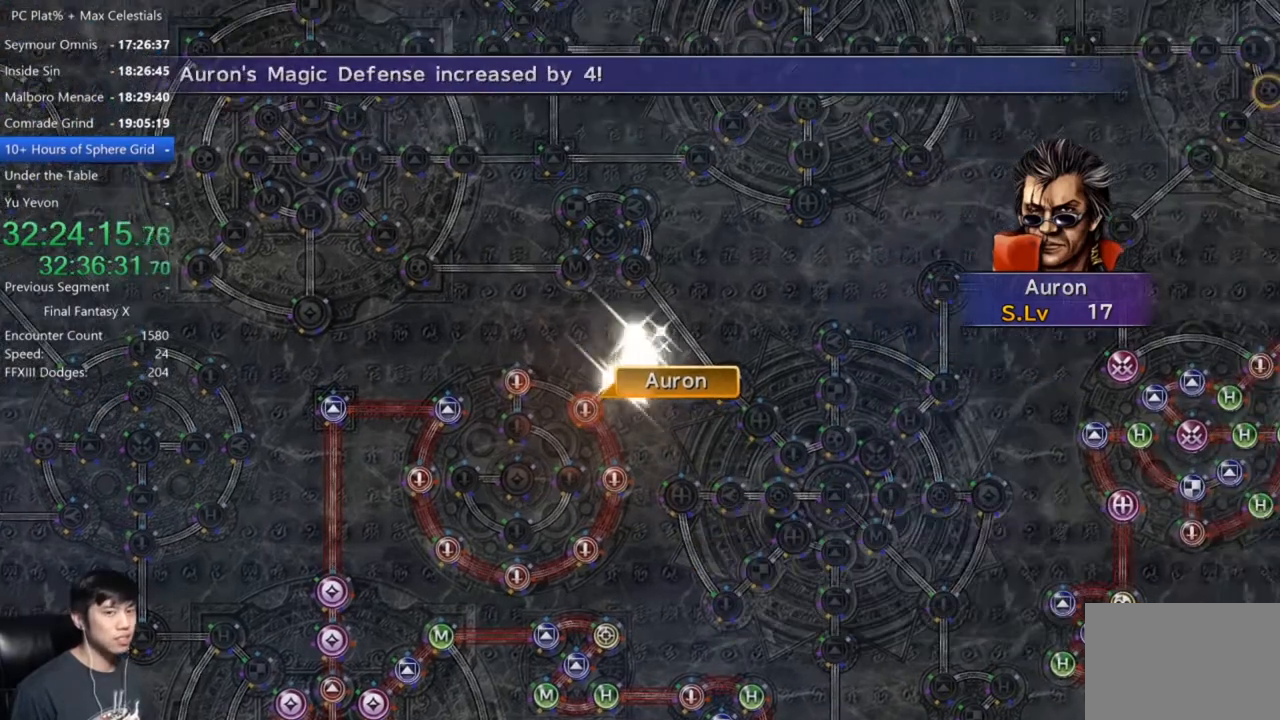
{"buttons": ["A"], "left_stick": "center", "right_stick": "center", "button_events": [[34, "A", "down"], [100, "A", "up"], [267, "A", "down"], [367, "A", "up"], [501, "A", "down"]]}
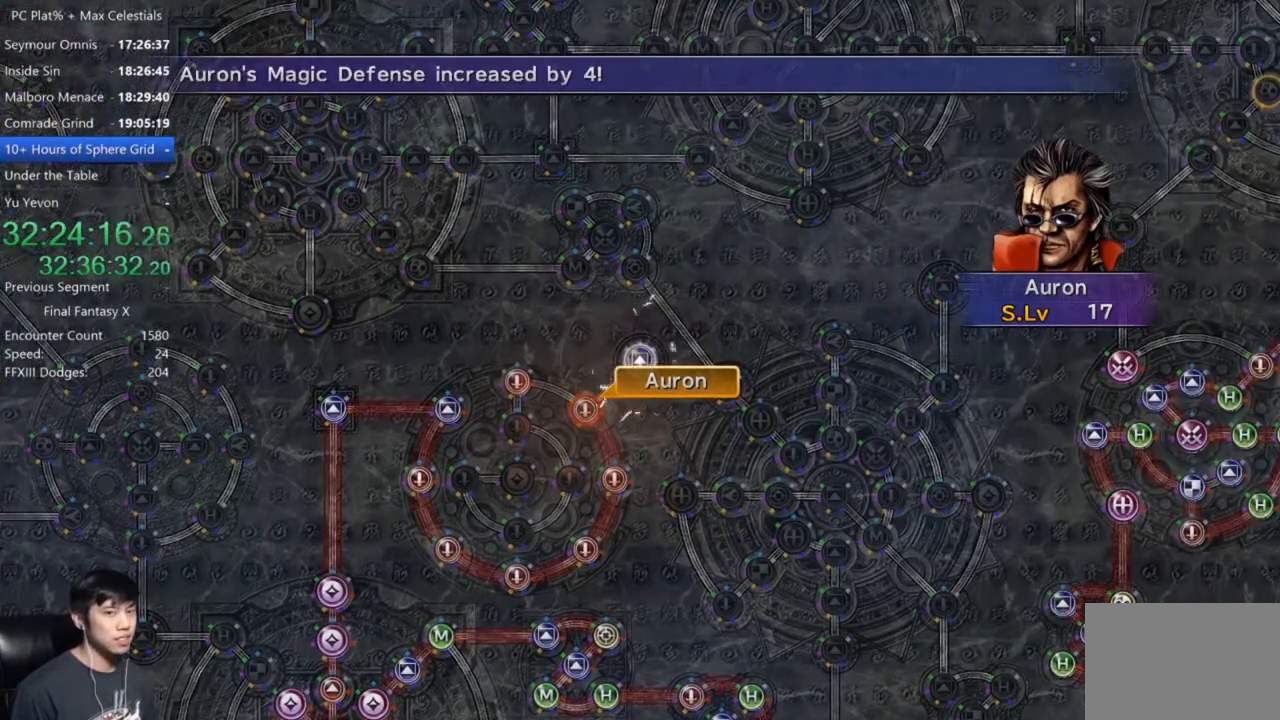
{"buttons": [], "left_stick": "center", "right_stick": "center", "button_events": [[100, "A", "up"], [233, "A", "down"], [300, "A", "up"], [433, "A", "down"], [500, "A", "up"]]}
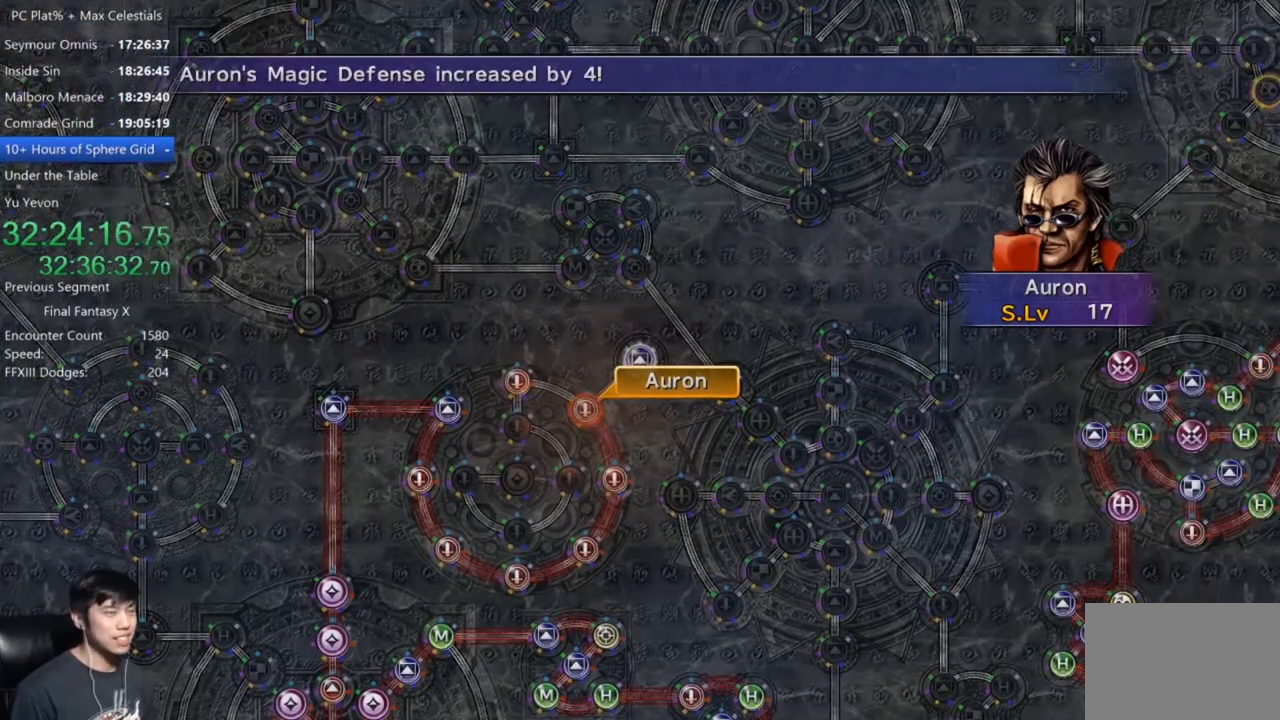
{"buttons": ["A"], "left_stick": "center", "right_stick": "center", "button_events": [[134, "A", "down"], [234, "A", "up"], [467, "A", "down"]]}
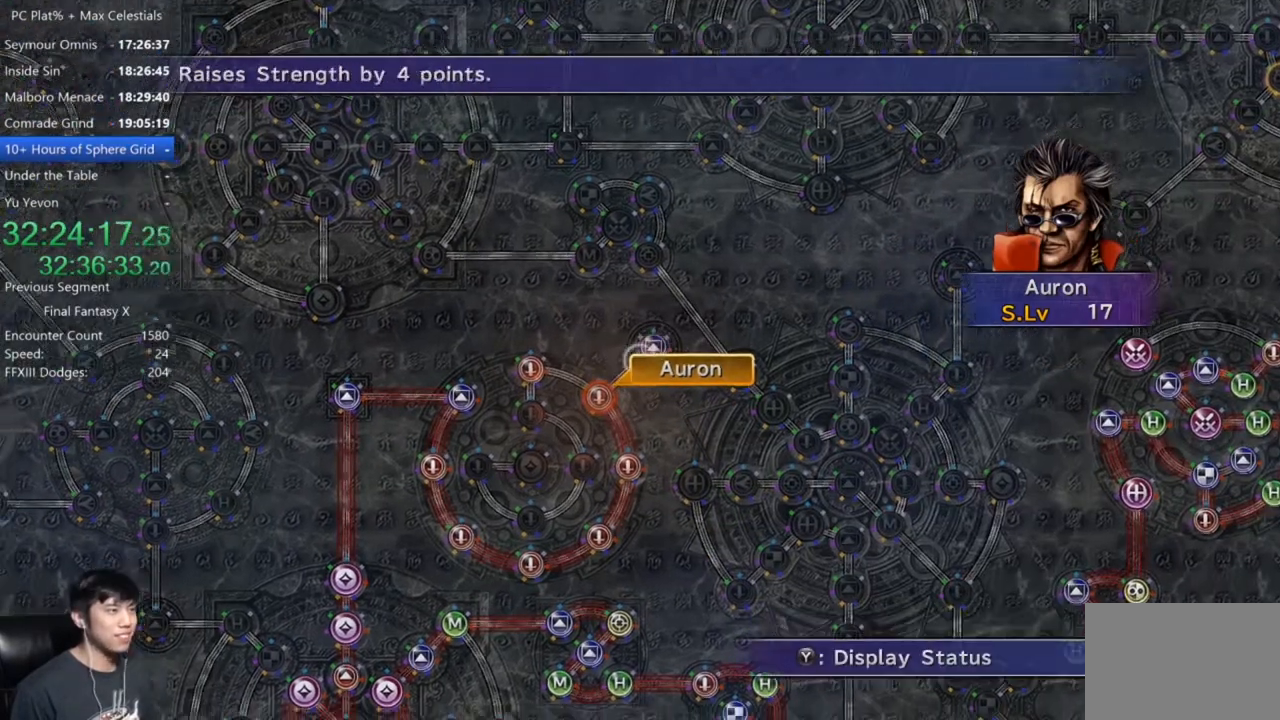
{"buttons": [], "left_stick": "down-left", "right_stick": "center", "button_events": [[33, "A", "up"], [133, "DPAD_UP", "down"], [233, "DPAD_UP", "up"], [267, "A", "down"], [333, "A", "up"]]}
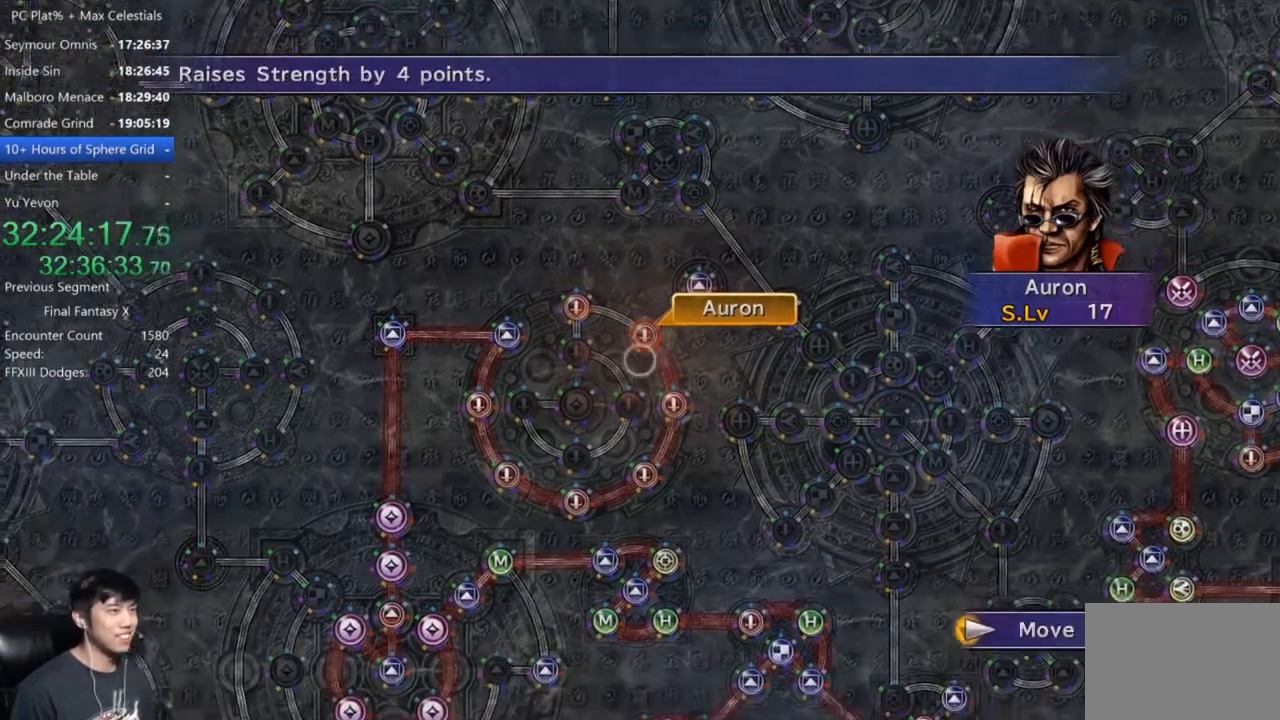
{"buttons": [], "left_stick": "center", "right_stick": "center", "button_events": []}
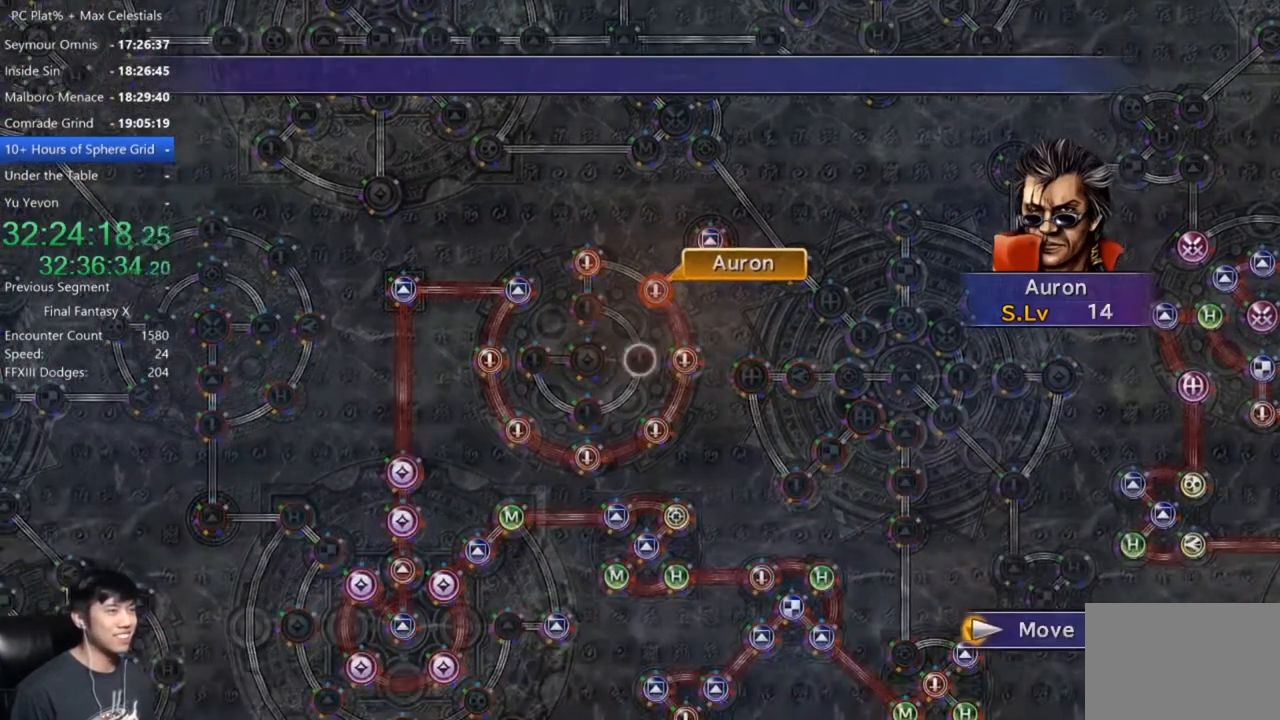
{"buttons": [], "left_stick": "center", "right_stick": "center", "button_events": []}
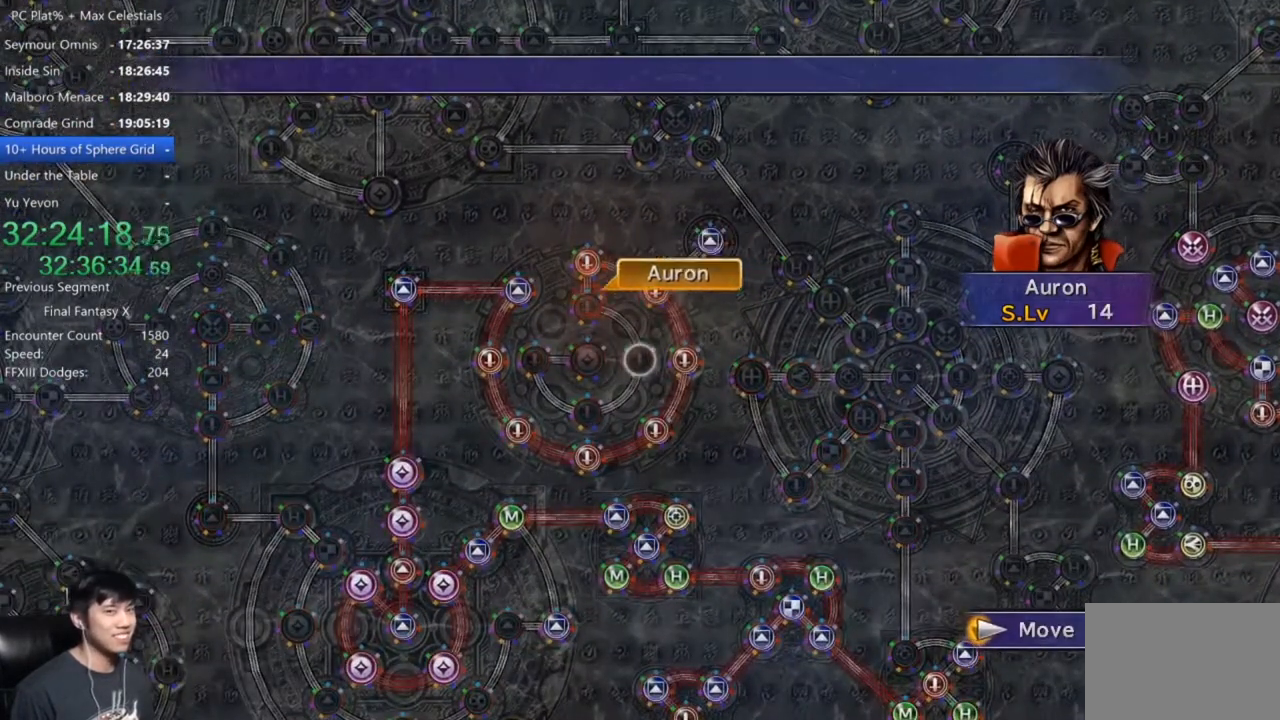
{"buttons": [], "left_stick": "center", "right_stick": "center", "button_events": []}
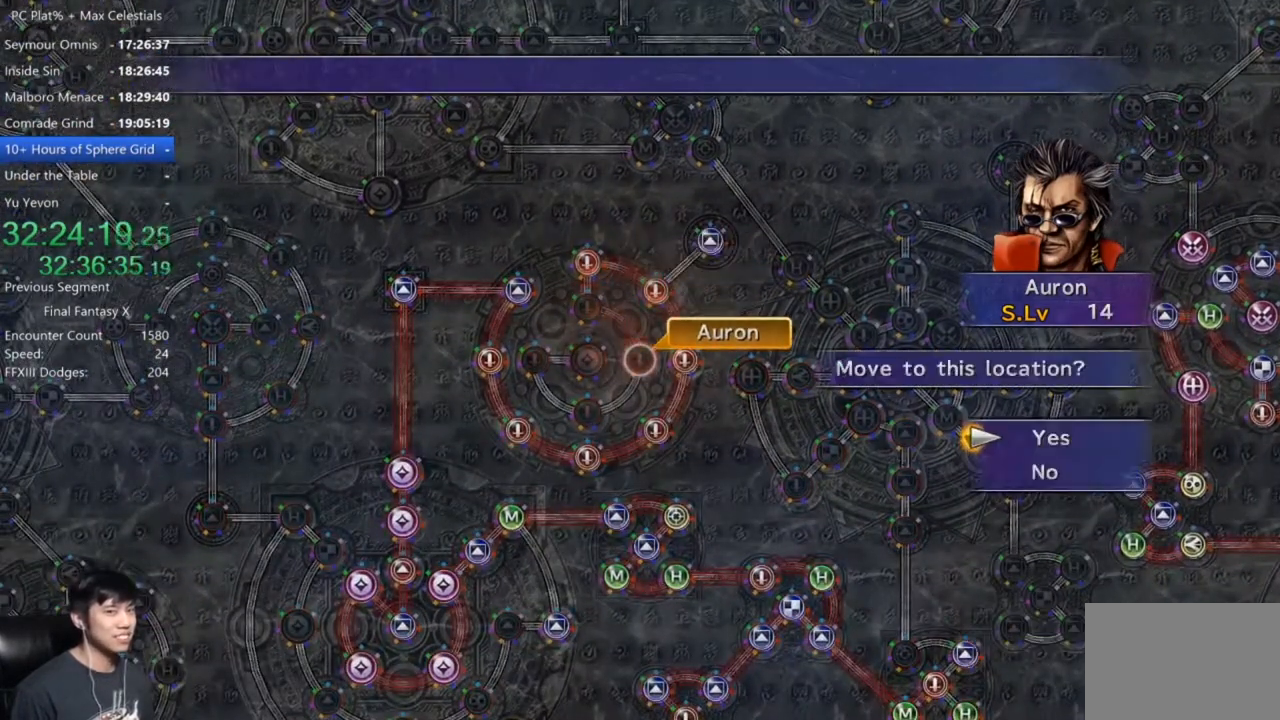
{"buttons": [], "left_stick": "center", "right_stick": "center", "button_events": [[33, "A", "down"], [100, "A", "up"], [200, "A", "down"], [300, "A", "up"], [333, "DPAD_DOWN", "down"], [367, "A", "down"], [400, "DPAD_DOWN", "up"], [467, "A", "up"]]}
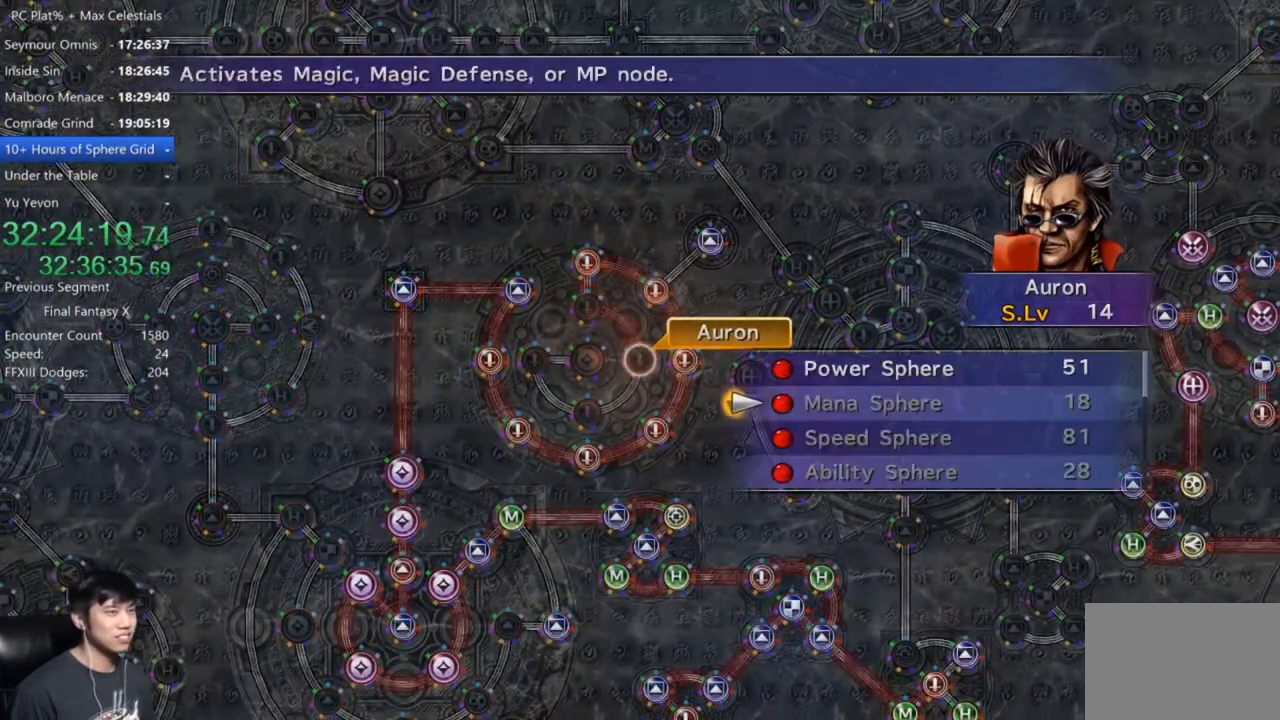
{"buttons": [], "left_stick": "center", "right_stick": "center", "button_events": [[134, "DPAD_UP", "down"], [267, "DPAD_UP", "up"], [434, "A", "down"], [501, "A", "up"]]}
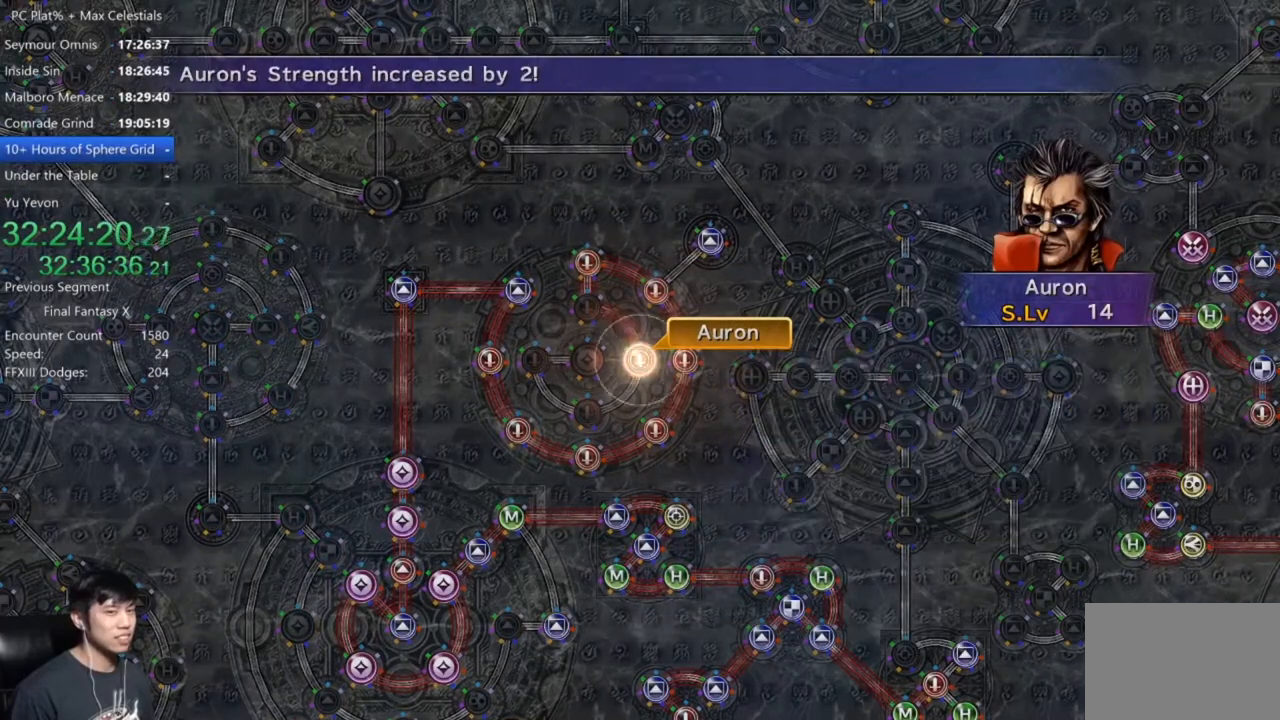
{"buttons": ["A"], "left_stick": "center", "right_stick": "center", "button_events": [[100, "A", "down"], [167, "A", "up"], [267, "A", "down"], [367, "A", "up"], [433, "A", "down"]]}
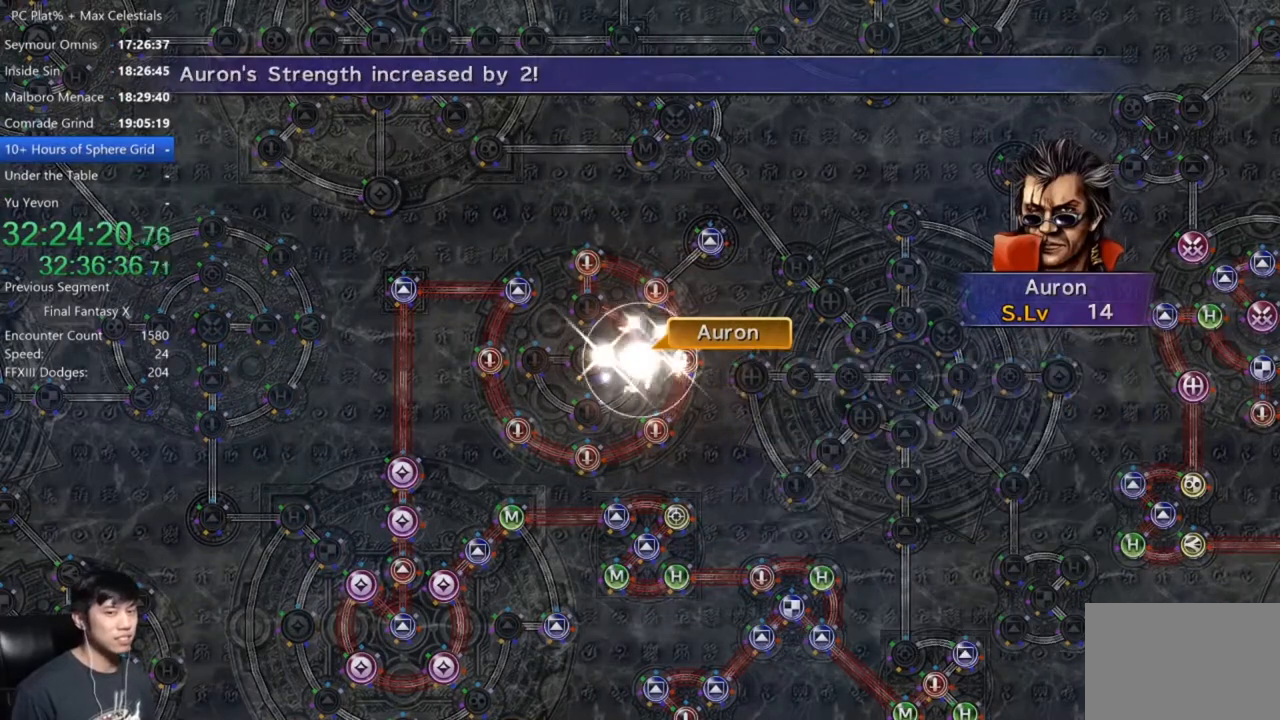
{"buttons": ["A"], "left_stick": "center", "right_stick": "center", "button_events": [[34, "A", "up"], [134, "A", "down"], [234, "A", "up"], [301, "A", "down"], [401, "A", "up"], [501, "A", "down"]]}
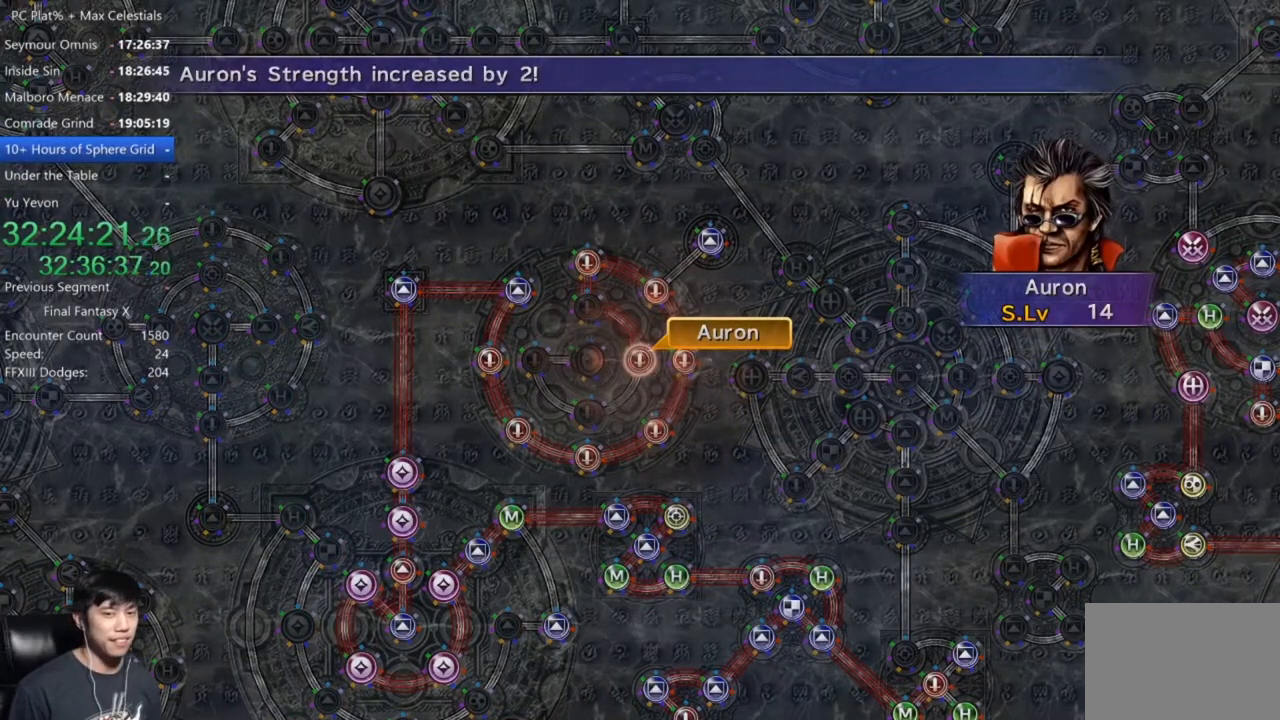
{"buttons": [], "left_stick": "center", "right_stick": "center", "button_events": [[66, "A", "up"], [167, "A", "down"], [267, "A", "up"], [333, "A", "down"], [433, "A", "up"]]}
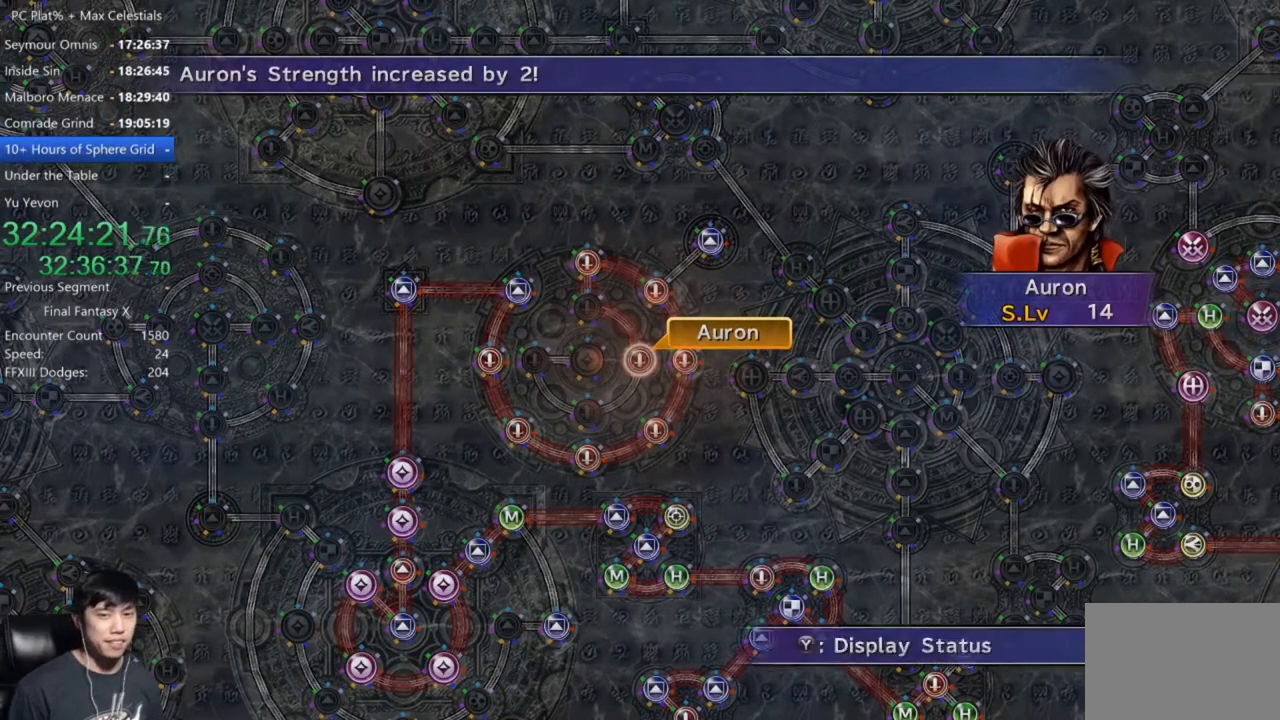
{"buttons": [], "left_stick": "center", "right_stick": "center", "button_events": [[34, "A", "down"], [100, "A", "up"], [200, "A", "down"], [267, "A", "up"], [367, "A", "down"], [467, "A", "up"]]}
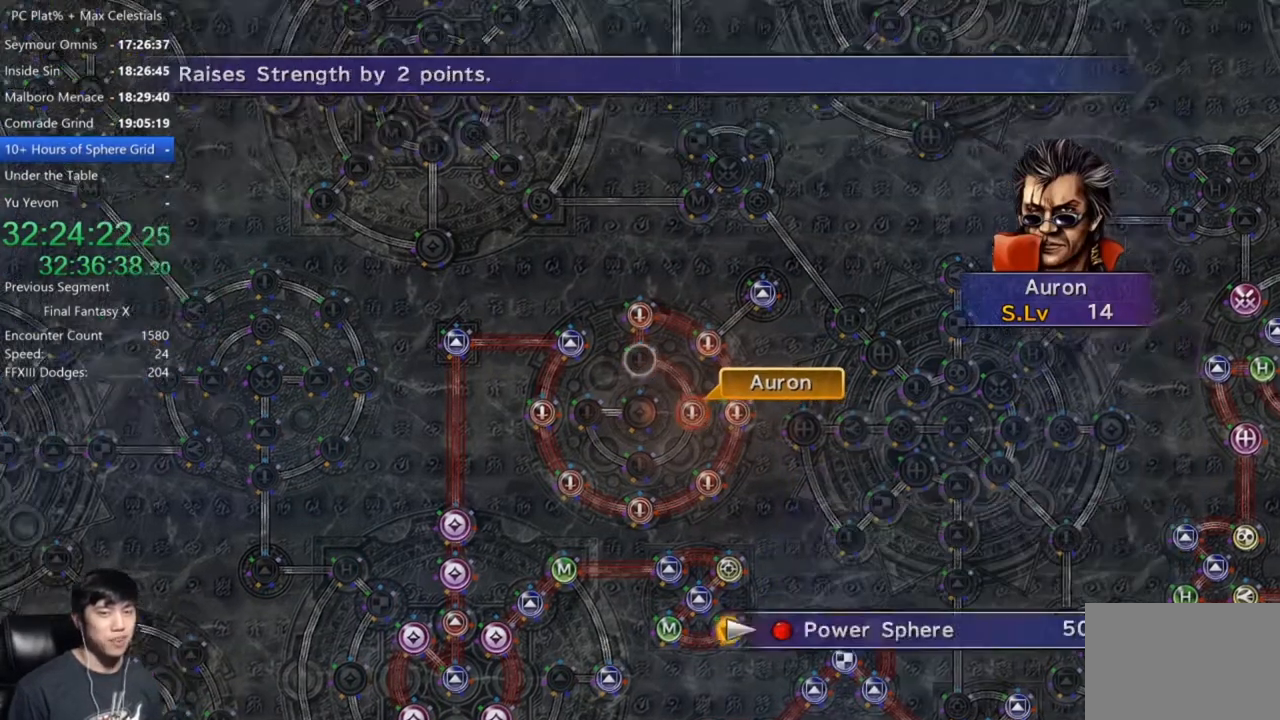
{"buttons": [], "left_stick": "center", "right_stick": "center", "button_events": [[33, "A", "down"], [133, "A", "up"], [200, "A", "down"], [333, "A", "up"], [400, "A", "down"], [500, "A", "up"]]}
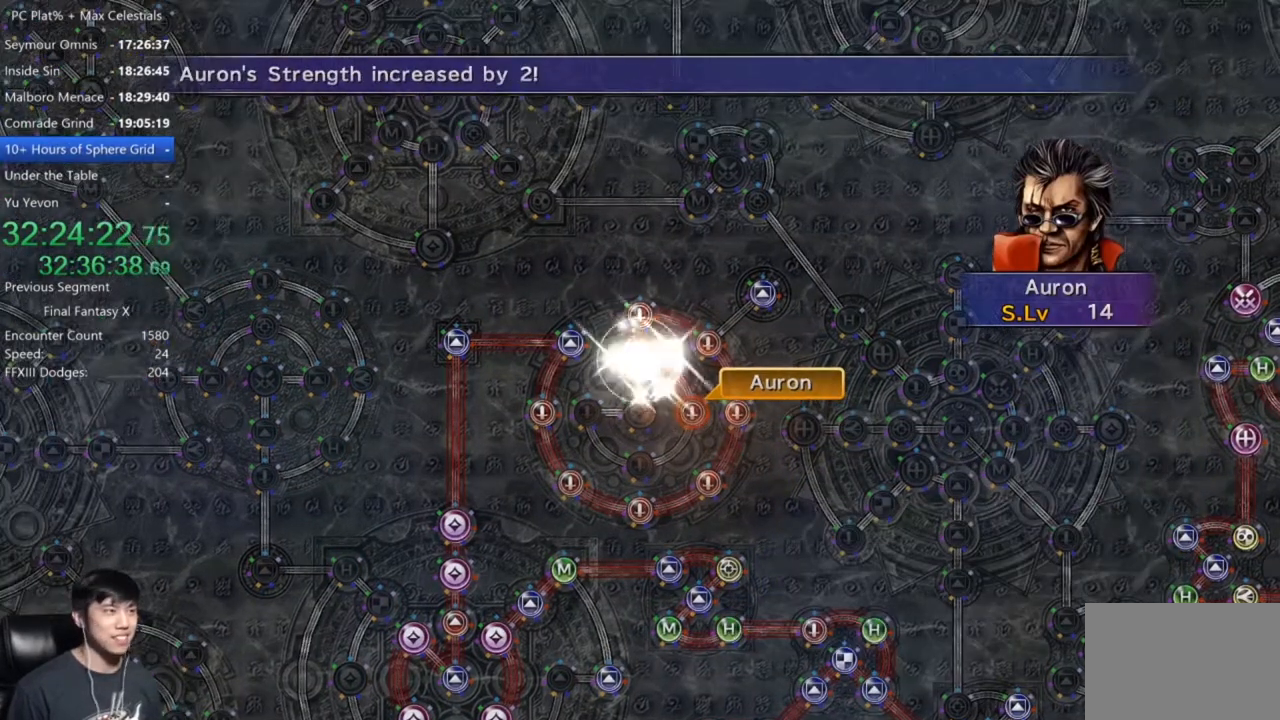
{"buttons": ["A"], "left_stick": "center", "right_stick": "center", "button_events": [[100, "A", "down"], [200, "A", "up"], [300, "A", "down"], [367, "A", "up"], [501, "A", "down"]]}
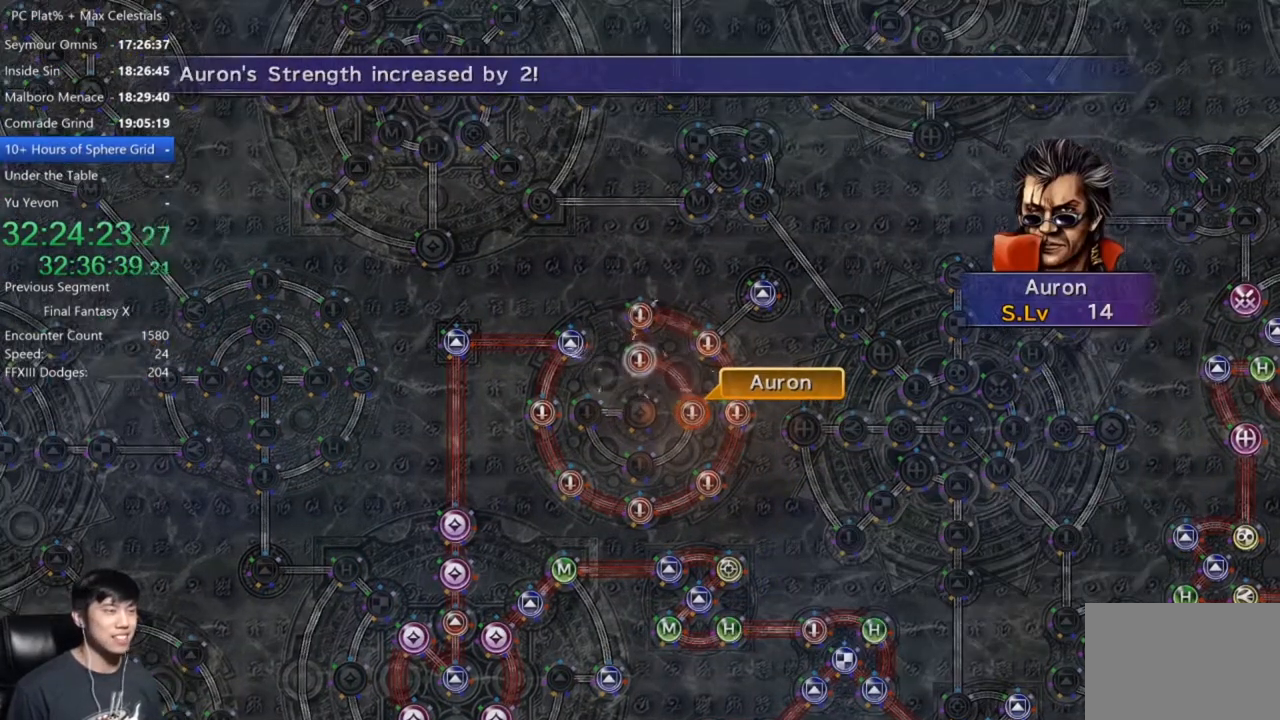
{"buttons": [], "left_stick": "center", "right_stick": "center", "button_events": [[66, "A", "up"], [167, "A", "down"], [233, "A", "up"], [367, "A", "down"], [433, "A", "up"]]}
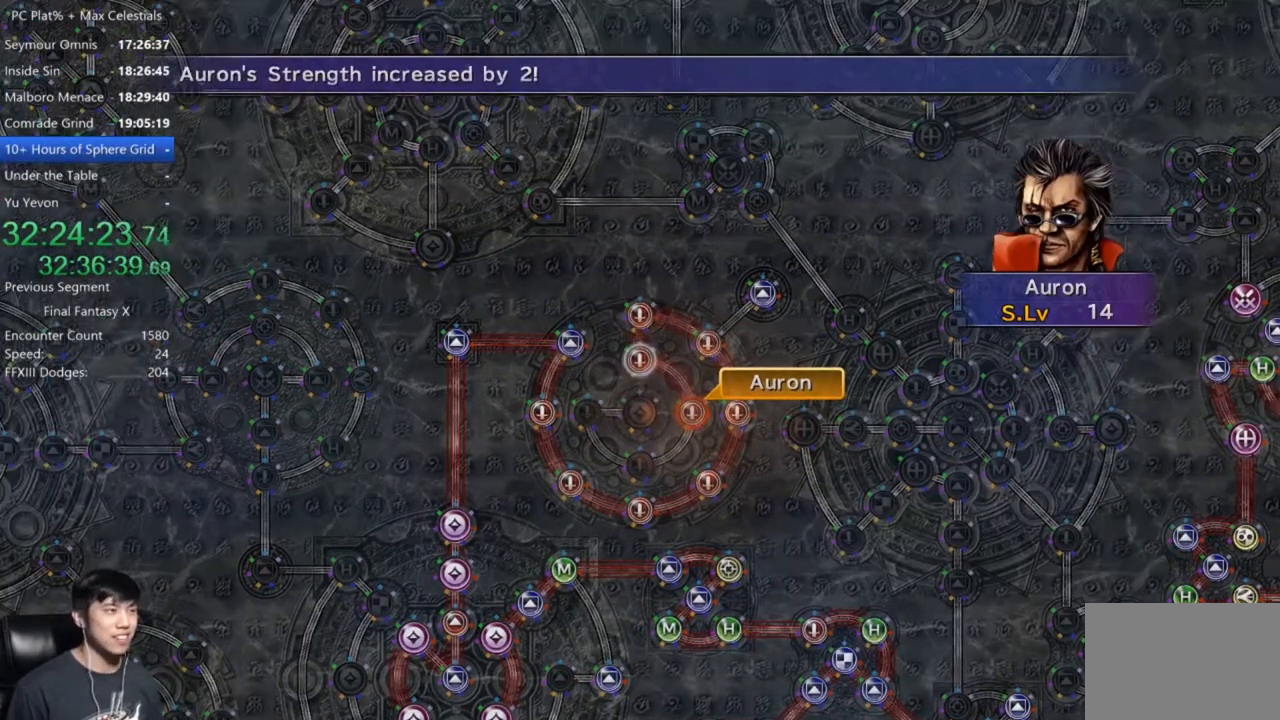
{"buttons": ["A"], "left_stick": "center", "right_stick": "center", "button_events": [[167, "A", "down"], [234, "A", "up"], [334, "A", "down"], [401, "A", "up"], [501, "A", "down"]]}
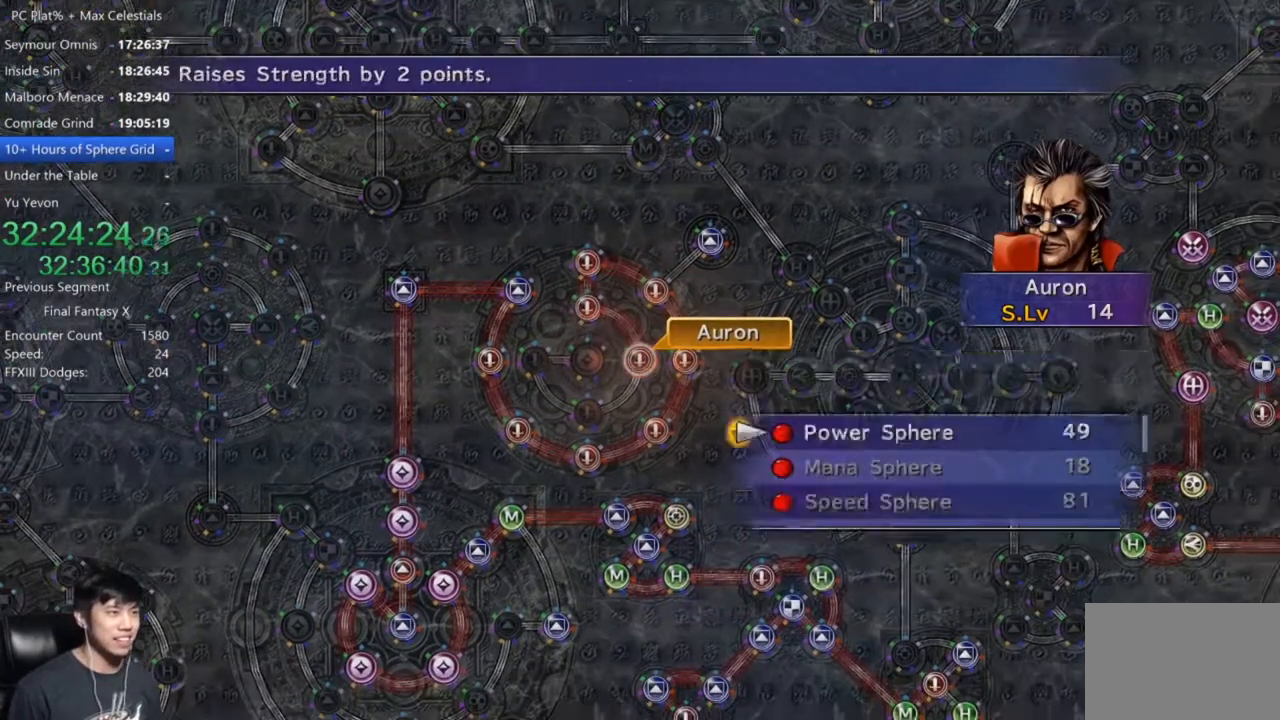
{"buttons": [], "left_stick": "center", "right_stick": "down-left"}
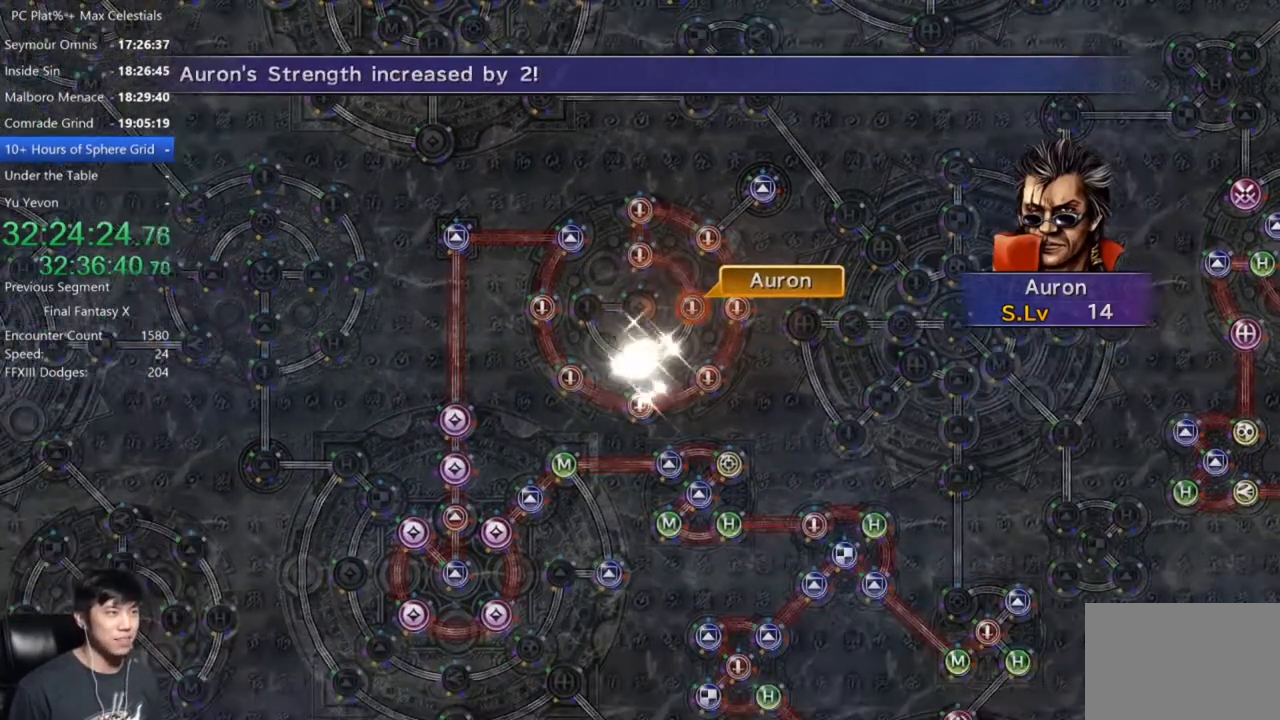
{"buttons": ["A"], "left_stick": "center", "right_stick": "center", "button_events": [[67, "A", "down"], [167, "A", "up"], [267, "A", "down"], [367, "A", "up"], [501, "A", "down"]]}
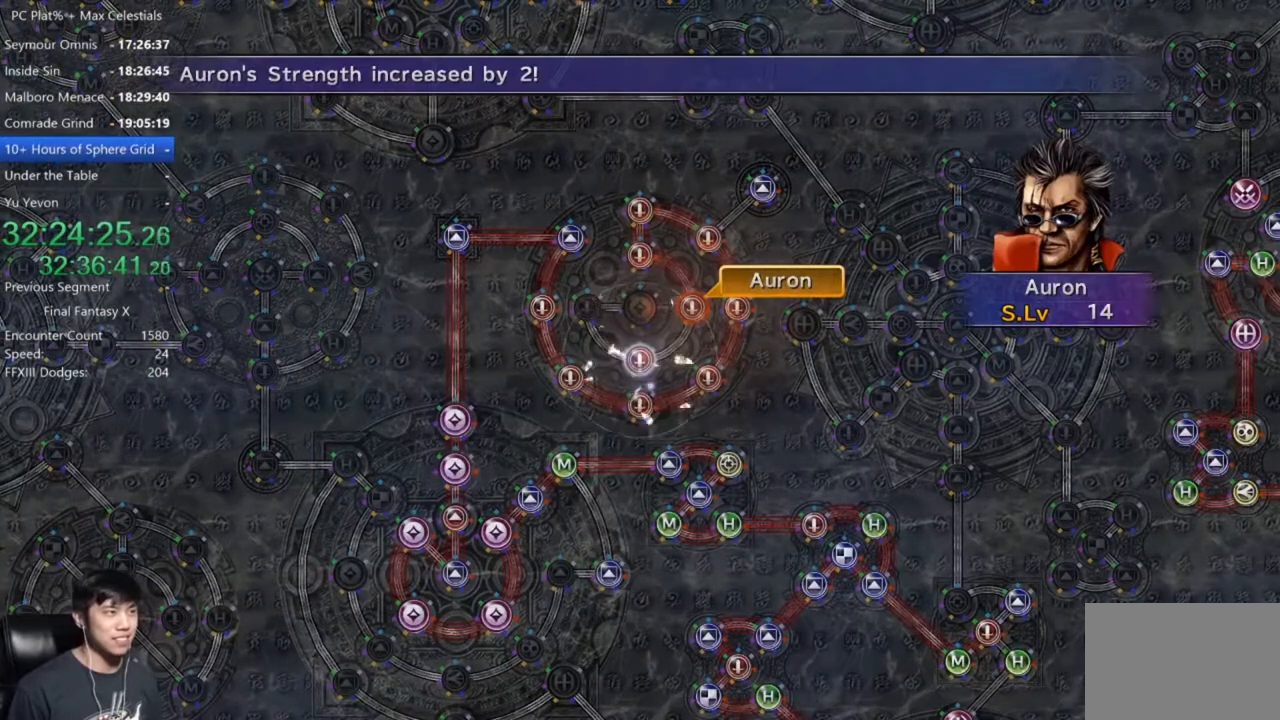
{"buttons": [], "left_stick": "center", "right_stick": "down-left", "button_events": [[66, "A", "up"], [200, "A", "down"], [267, "A", "up"], [400, "A", "down"], [467, "A", "up"]]}
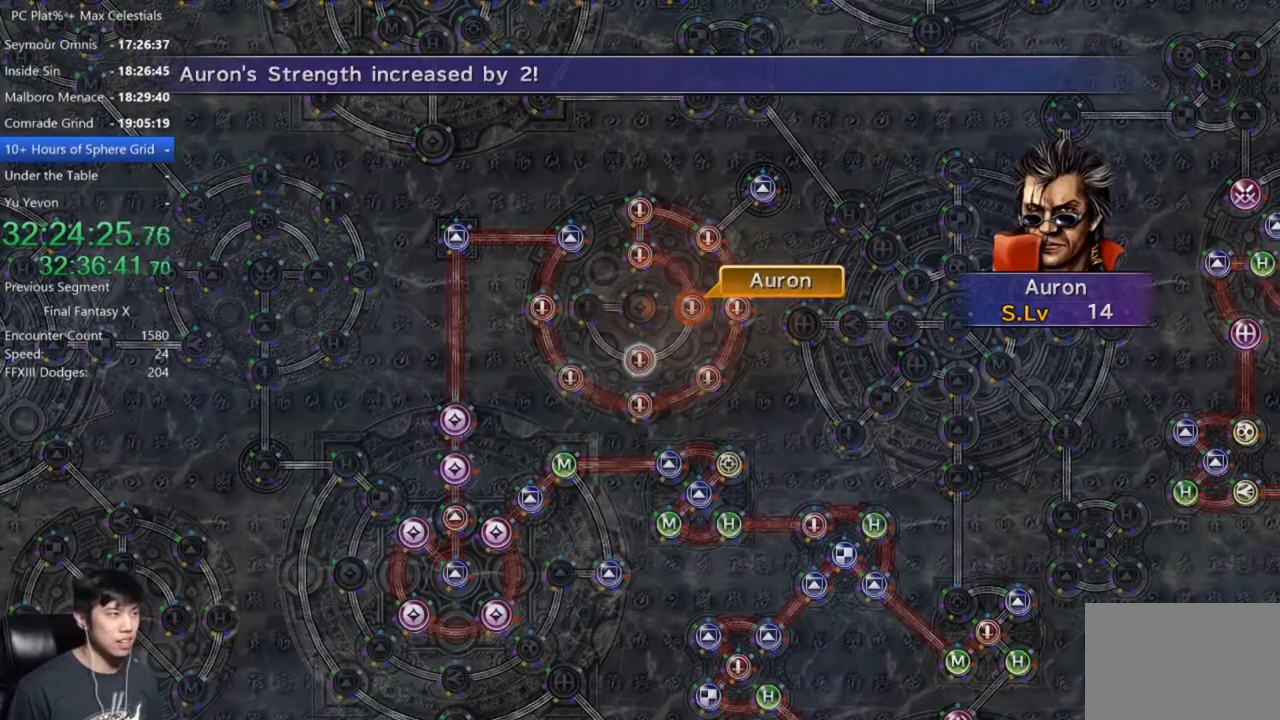
{"buttons": [], "left_stick": "center", "right_stick": "center", "button_events": [[401, "A", "down"], [501, "A", "up"]]}
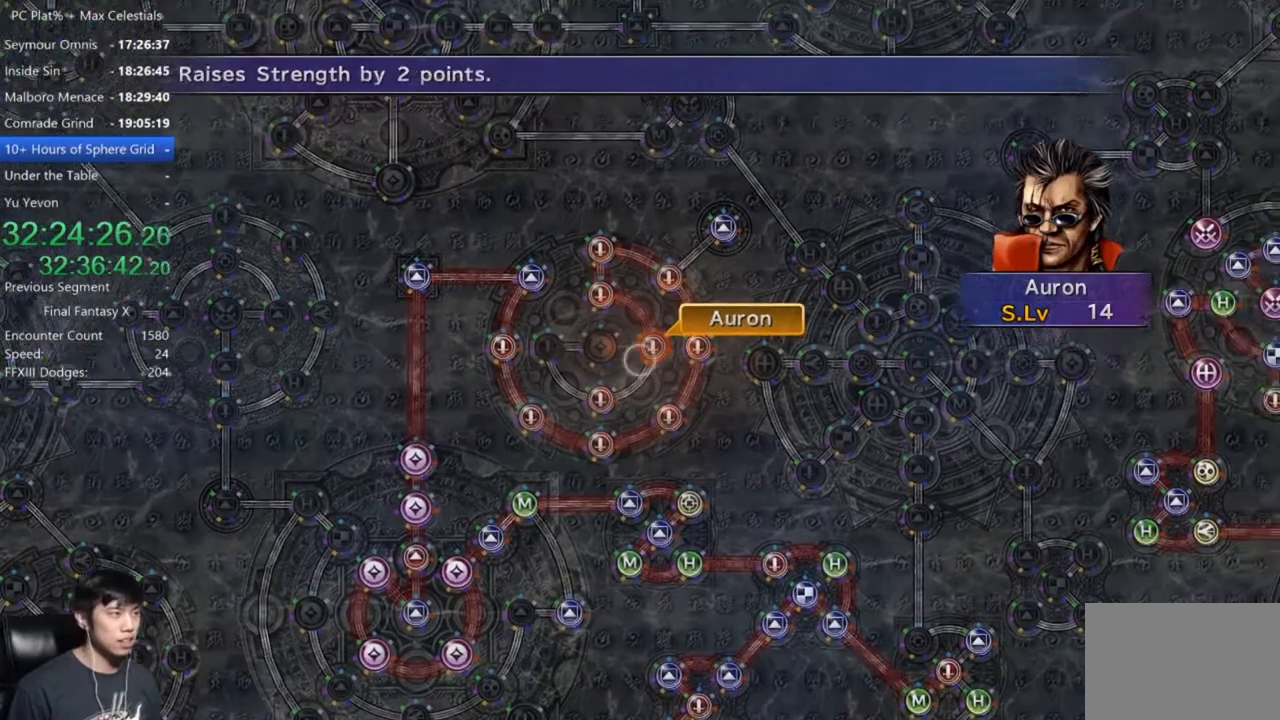
{"buttons": [], "left_stick": "left", "right_stick": "center", "button_events": [[66, "DPAD_UP", "down"], [133, "DPAD_UP", "up"], [167, "A", "down"], [267, "A", "up"]]}
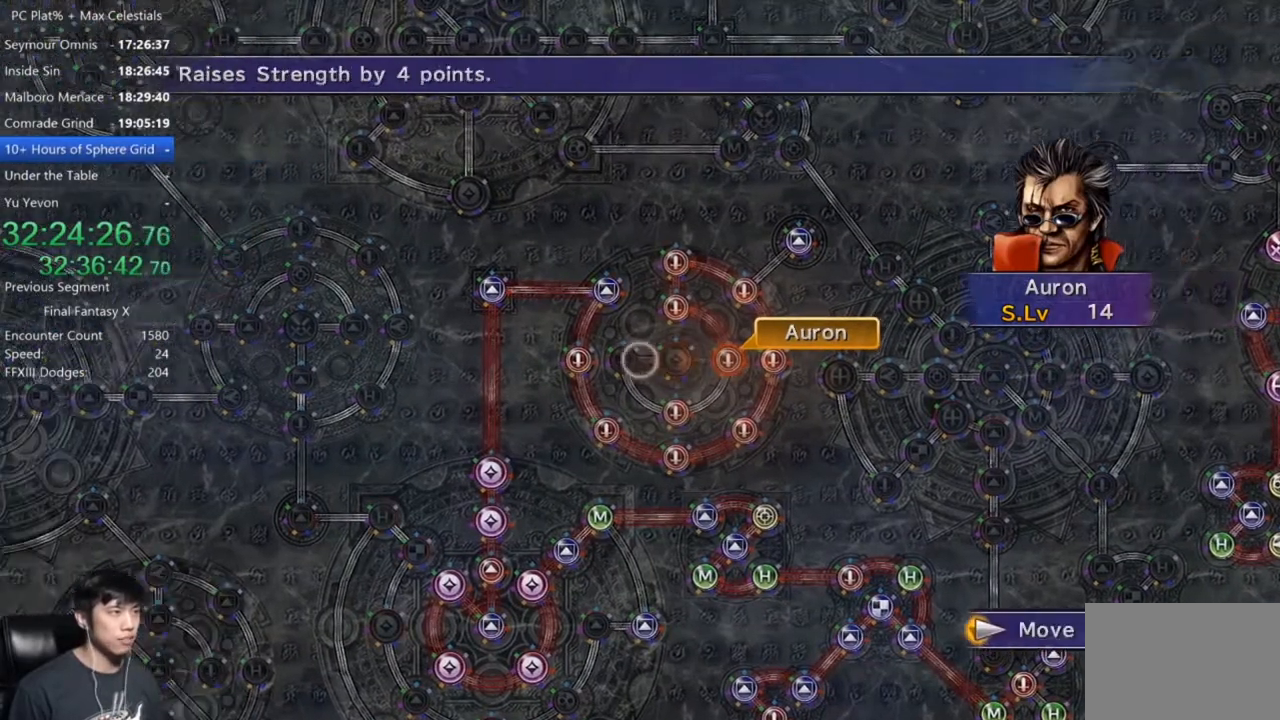
{"buttons": [], "left_stick": "center", "right_stick": "center", "button_events": [[401, "A", "down"], [467, "A", "up"]]}
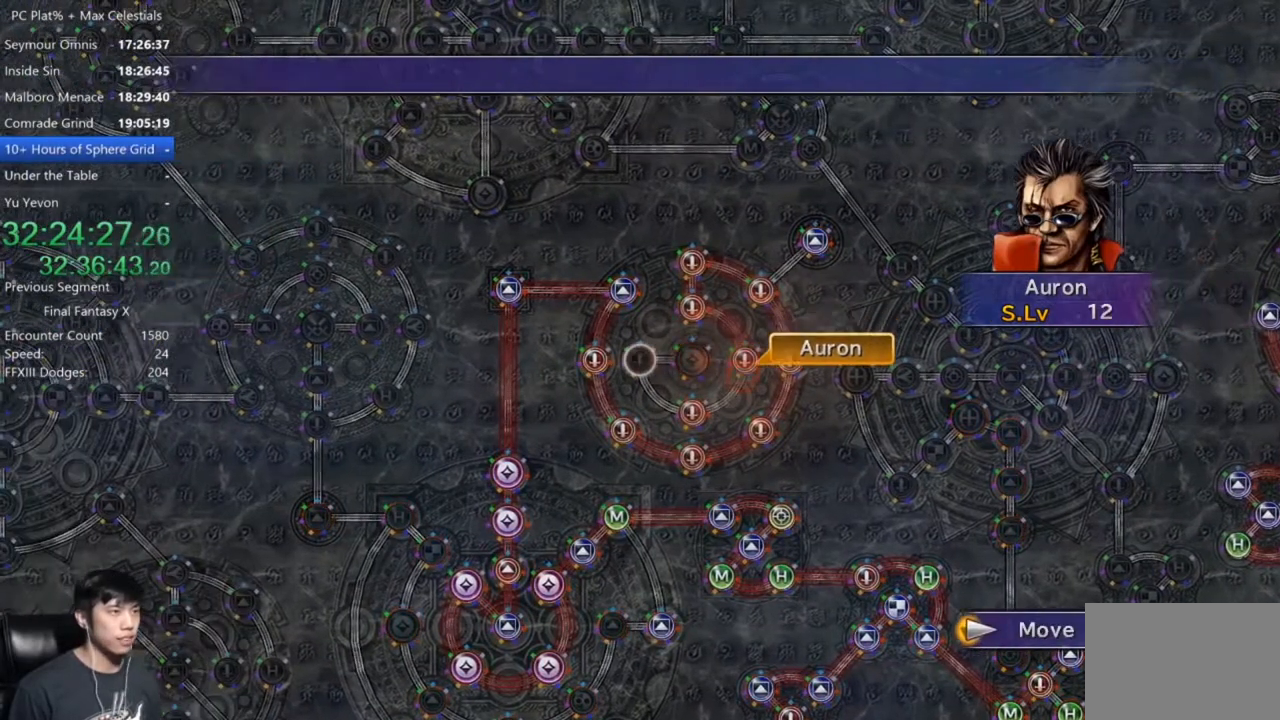
{"buttons": [], "left_stick": "center", "right_stick": "center", "button_events": []}
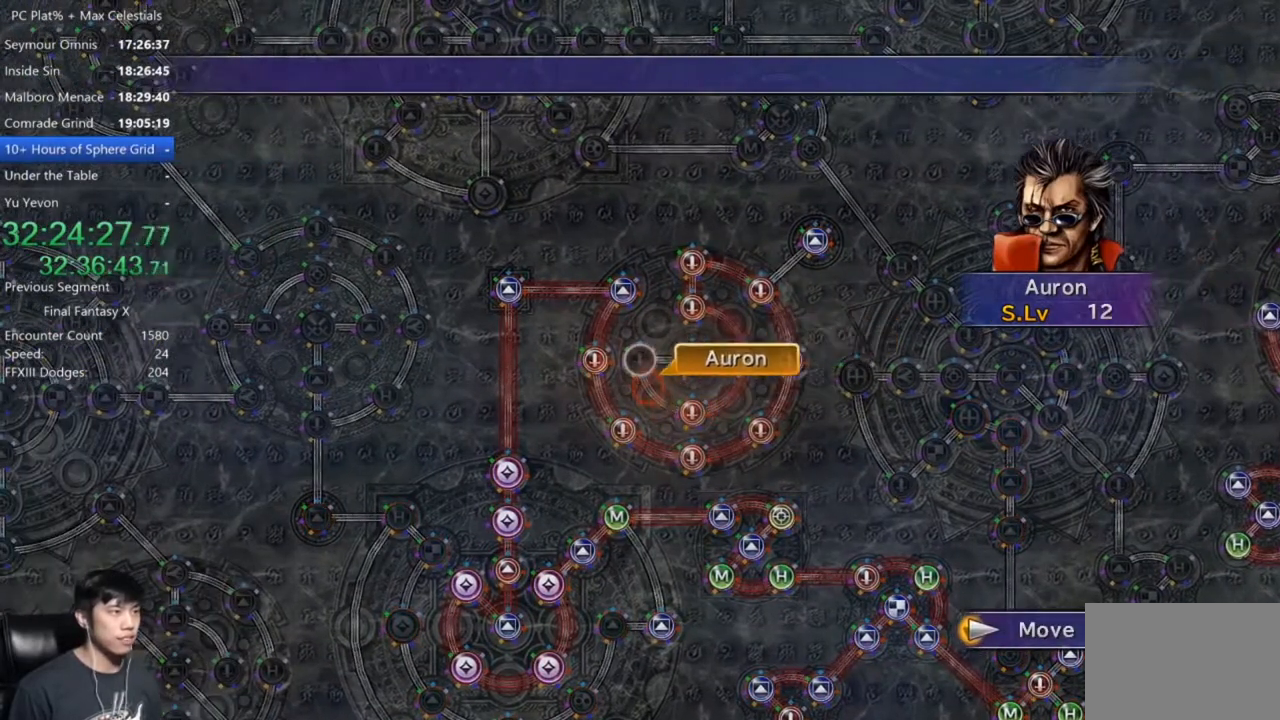
{"buttons": ["DPAD_DOWN"], "left_stick": "center", "right_stick": "center", "button_events": [[234, "A", "down"], [334, "A", "up"], [434, "A", "down"], [467, "DPAD_DOWN", "down"], [501, "A", "up"]]}